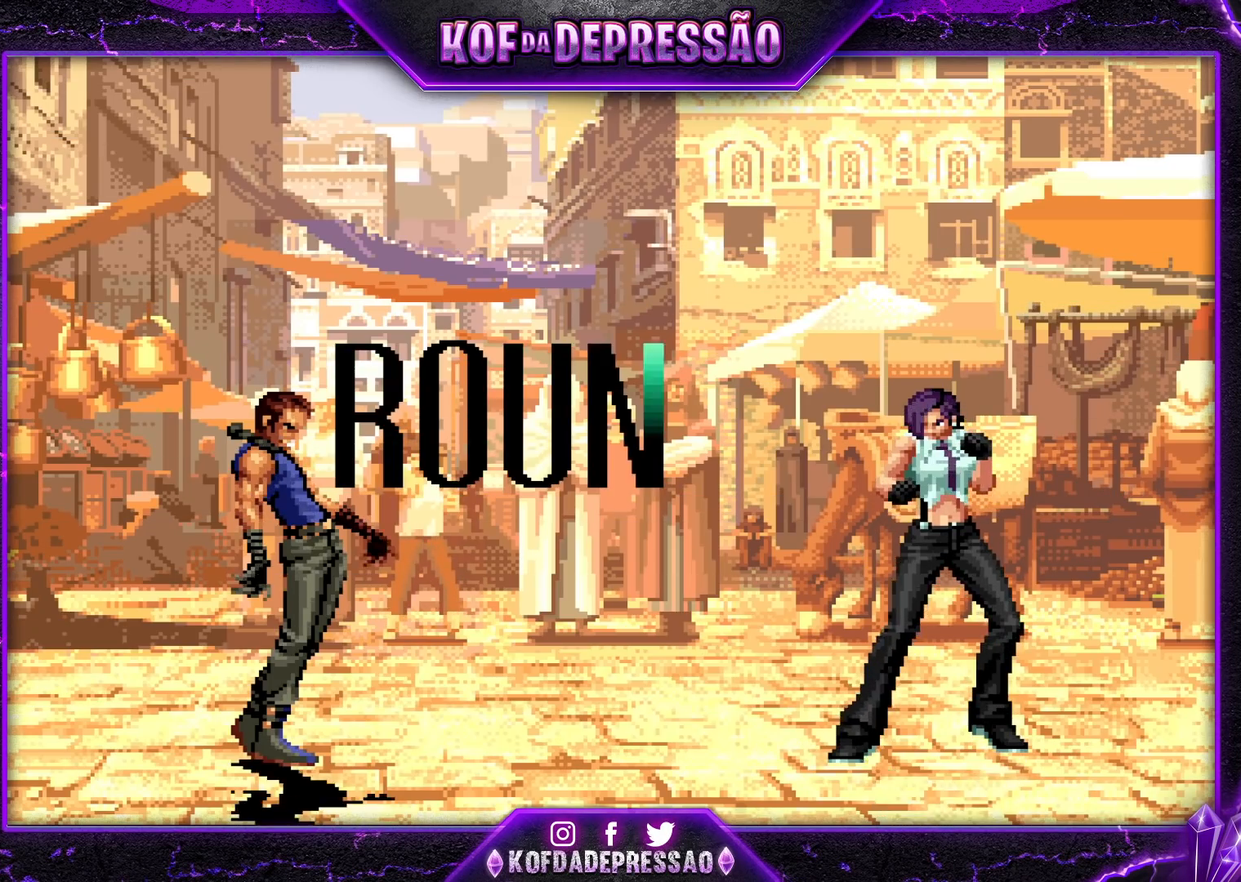
Gameplay with a controller (arcade stick); each line is a JSON object with the inputs held at the frame after it. "events" lists button and stick changes between this image and that frame as [ms after this image, input, new state], when the widget could be followed in between. Not read: L3 R3.
{"buttons": [], "left_stick": "center", "events": [[17, "SQUARE", "up"], [33, "CROSS", "up"], [33, "TRIANGLE", "up"], [83, "CROSS", "down"], [100, "CIRCLE", "down"], [100, "SQUARE", "down"], [100, "TRIANGLE", "down"], [133, "CIRCLE", "up"], [167, "CROSS", "up"], [183, "SQUARE", "up"], [183, "TRIANGLE", "up"]]}
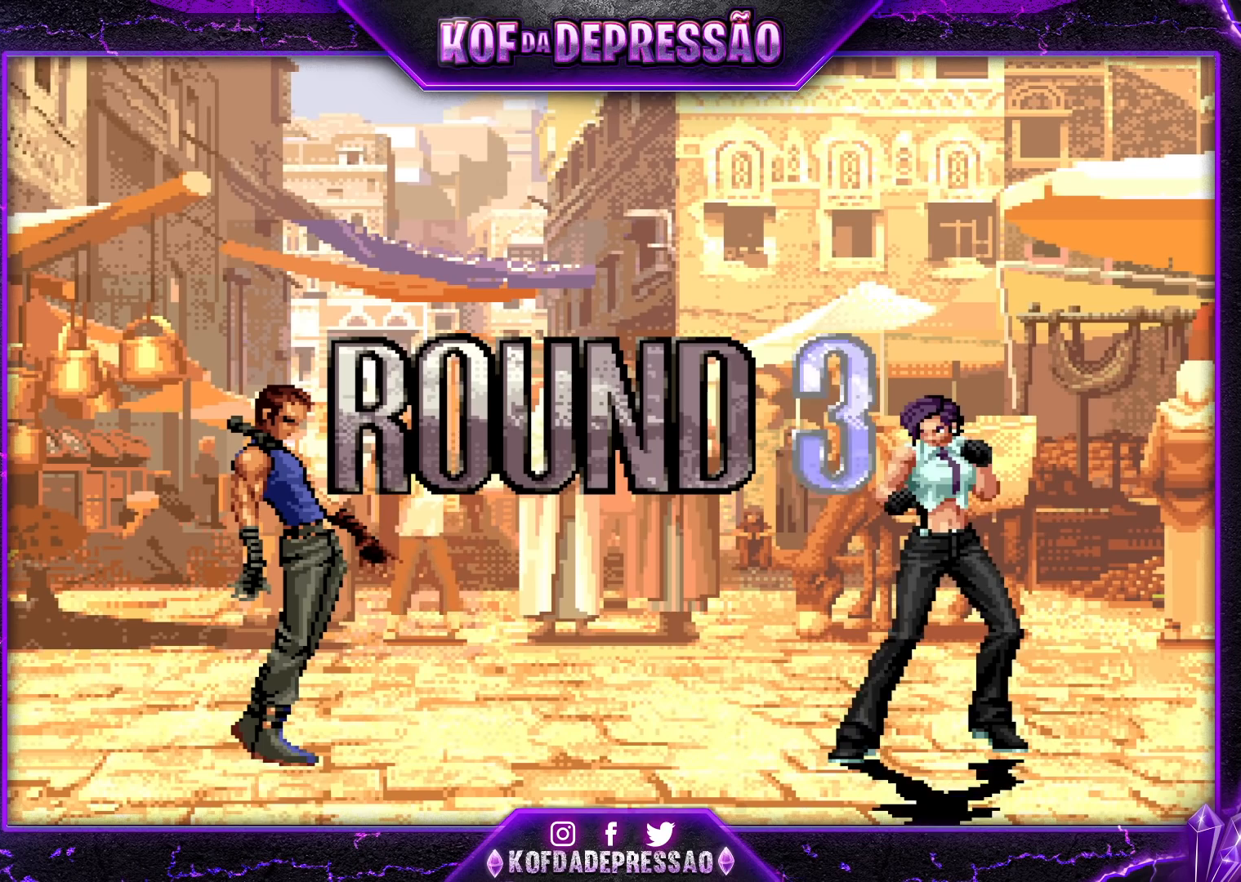
{"buttons": [], "left_stick": "center", "events": []}
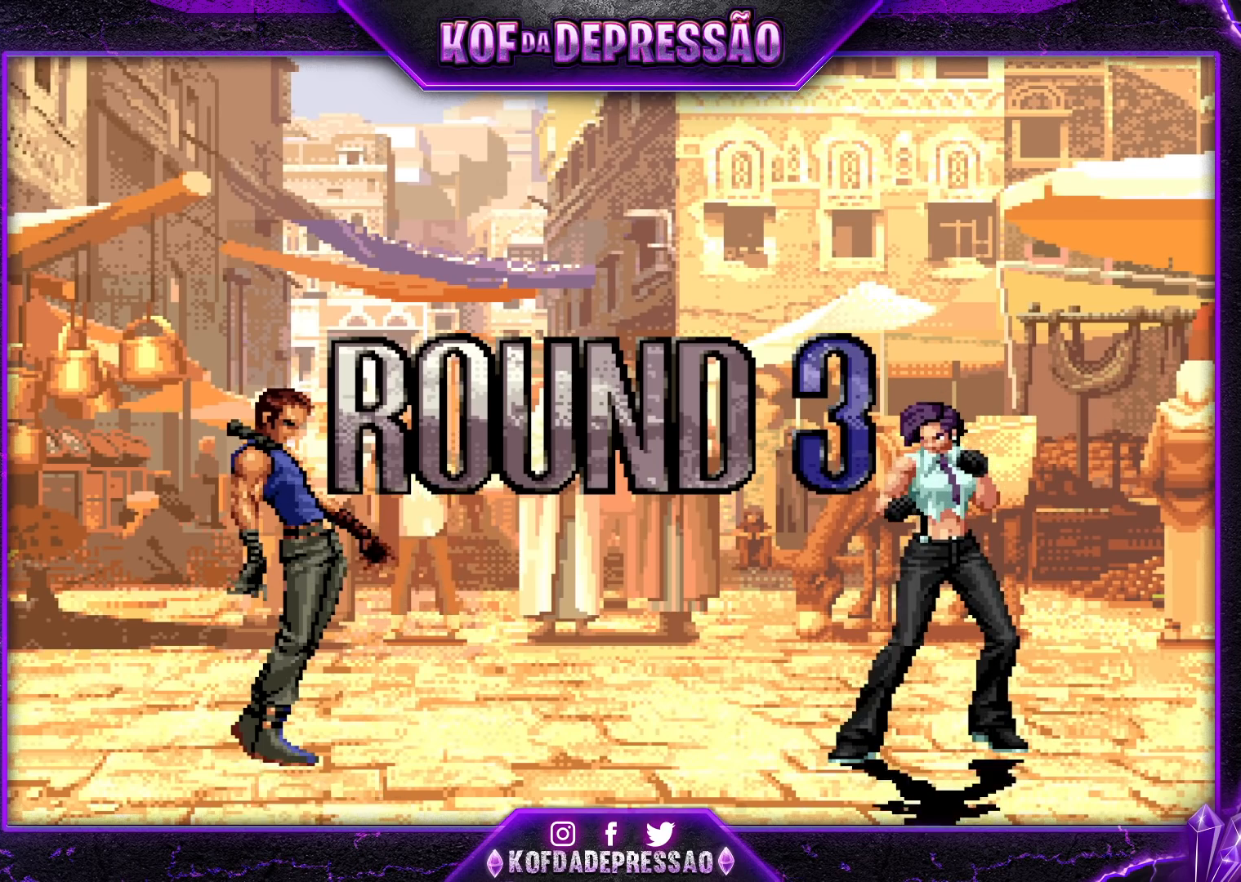
{"buttons": [], "left_stick": "down", "events": [[483, "left_stick", "down"]]}
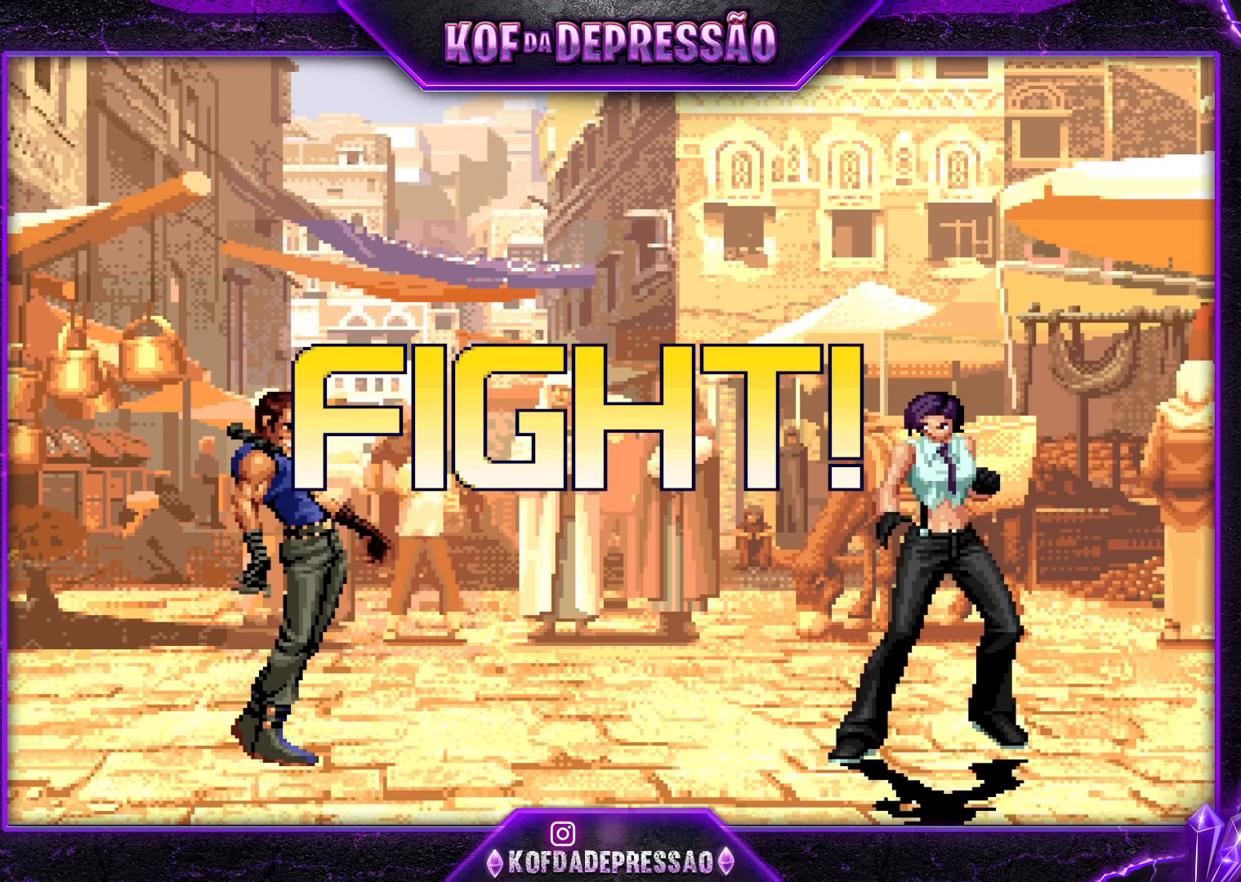
{"buttons": [], "left_stick": "center", "events": [[17, "left_stick", "center"], [33, "left_stick", "up-left"], [483, "left_stick", "center"]]}
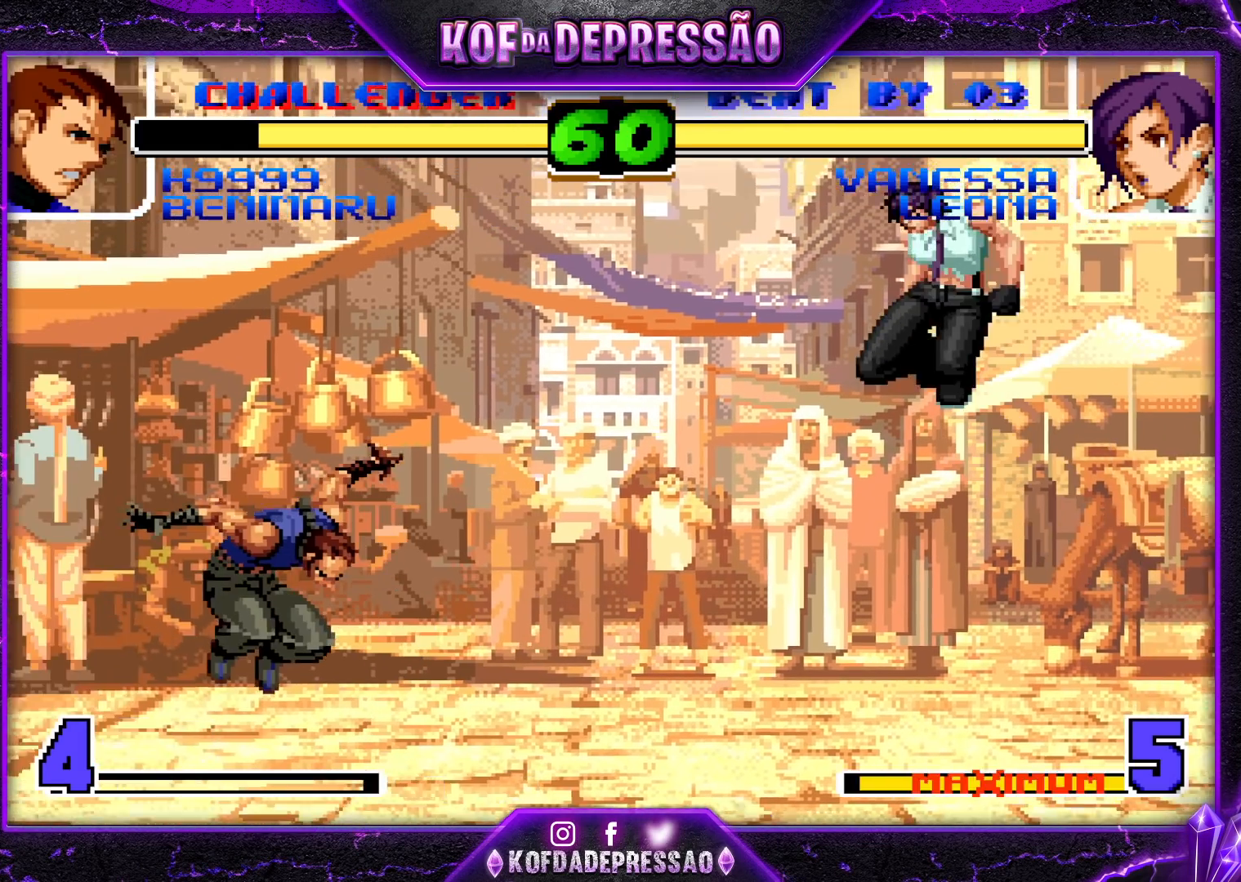
{"buttons": [], "left_stick": "center", "events": [[167, "R1", "down"], [317, "R1", "up"], [333, "left_stick", "down-right"], [450, "left_stick", "up-left"], [500, "left_stick", "center"]]}
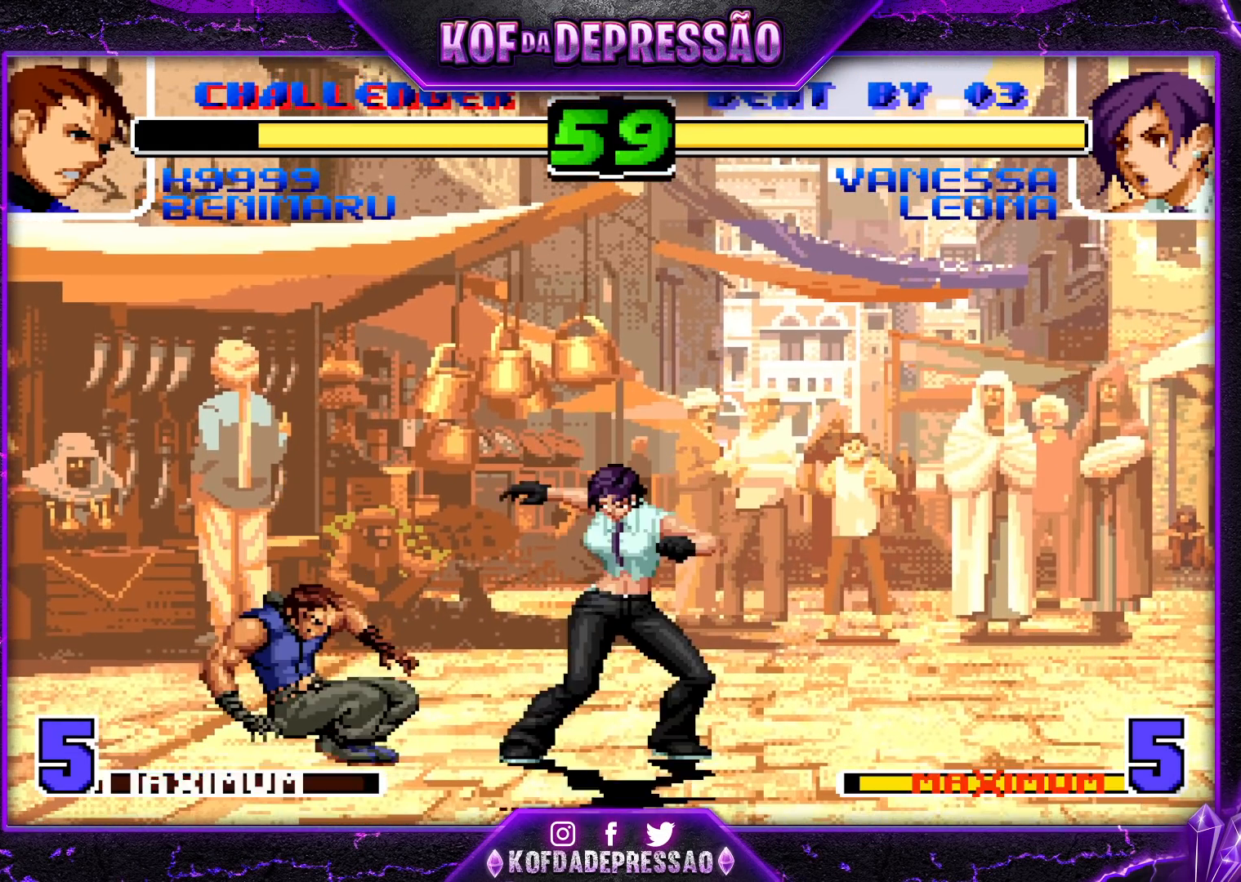
{"buttons": [], "left_stick": "right", "events": [[50, "R1", "down"], [150, "R1", "up"], [450, "left_stick", "right"]]}
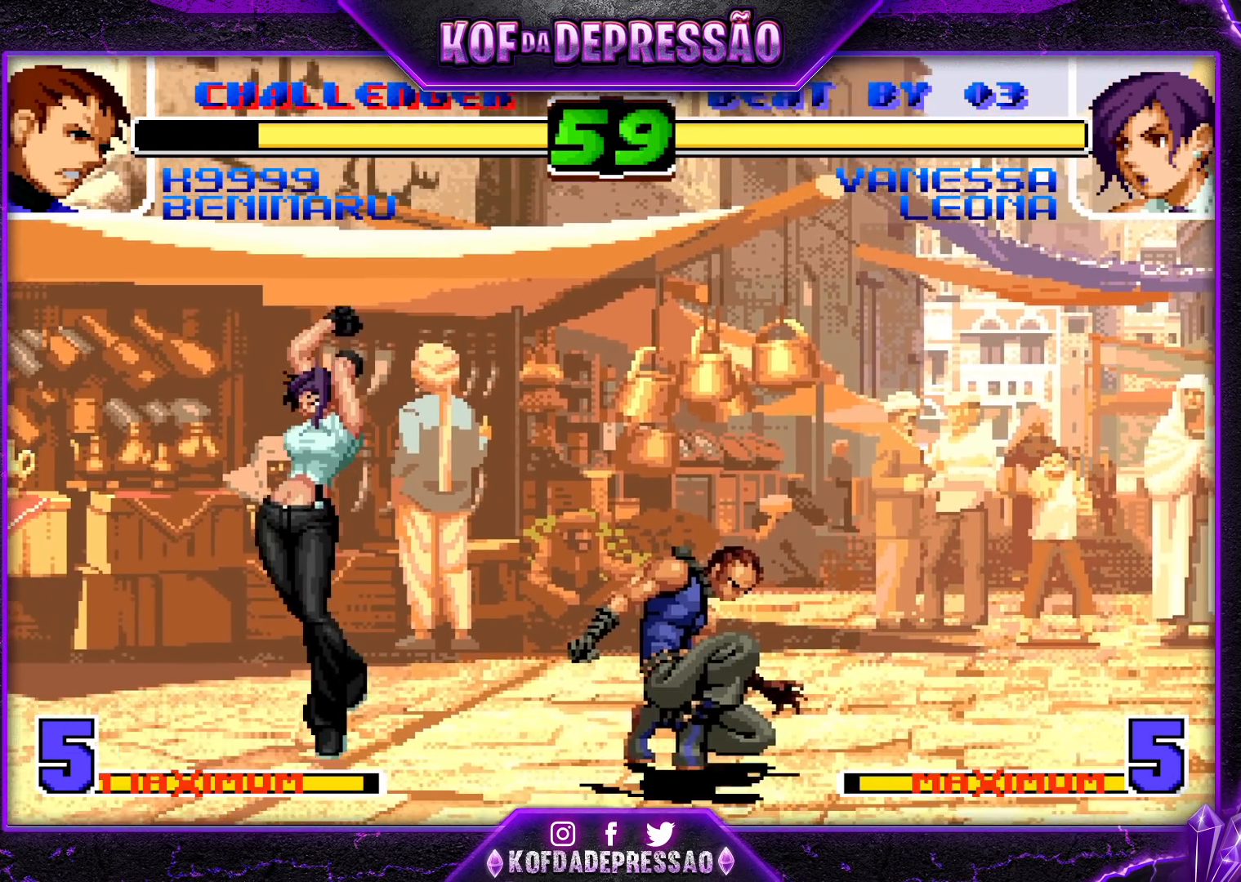
{"buttons": [], "left_stick": "center", "events": [[100, "left_stick", "center"], [167, "R1", "down"], [317, "R1", "up"]]}
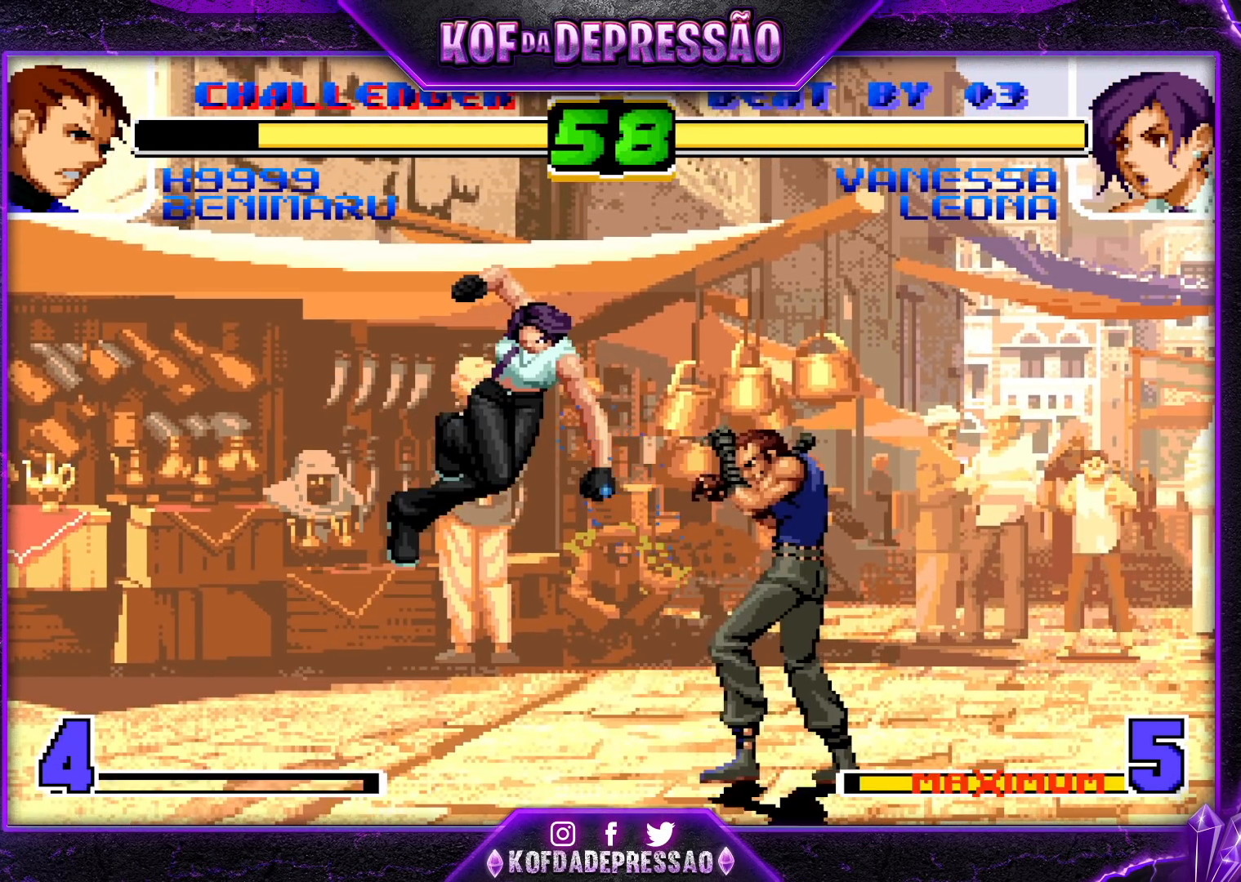
{"buttons": [], "left_stick": "down-left", "events": [[267, "R1", "down"], [267, "left_stick", "down"], [417, "R1", "up"], [433, "left_stick", "down-left"]]}
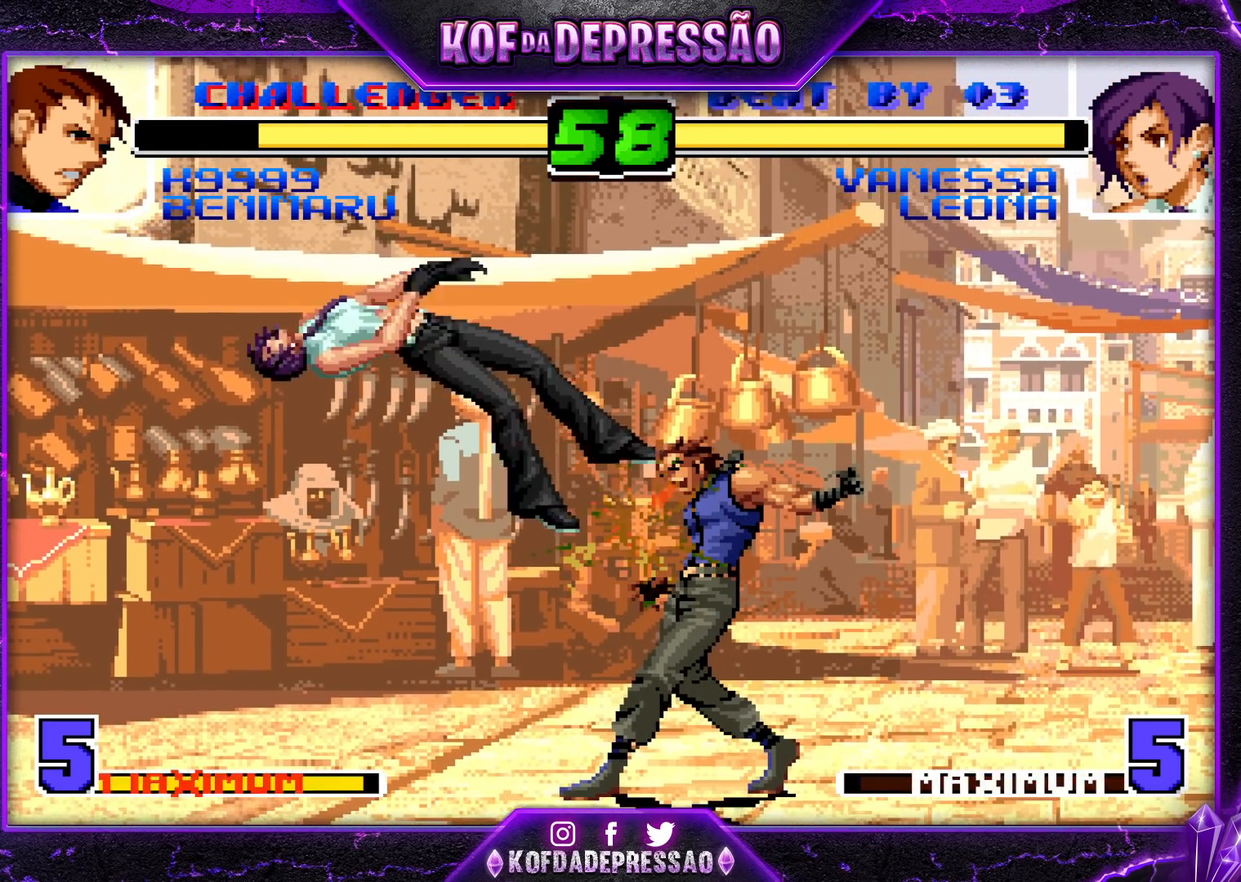
{"buttons": [], "left_stick": "left", "events": [[50, "left_stick", "center"], [200, "left_stick", "left"], [383, "SQUARE", "down"], [383, "TRIANGLE", "down"], [450, "SQUARE", "up"], [450, "TRIANGLE", "up"]]}
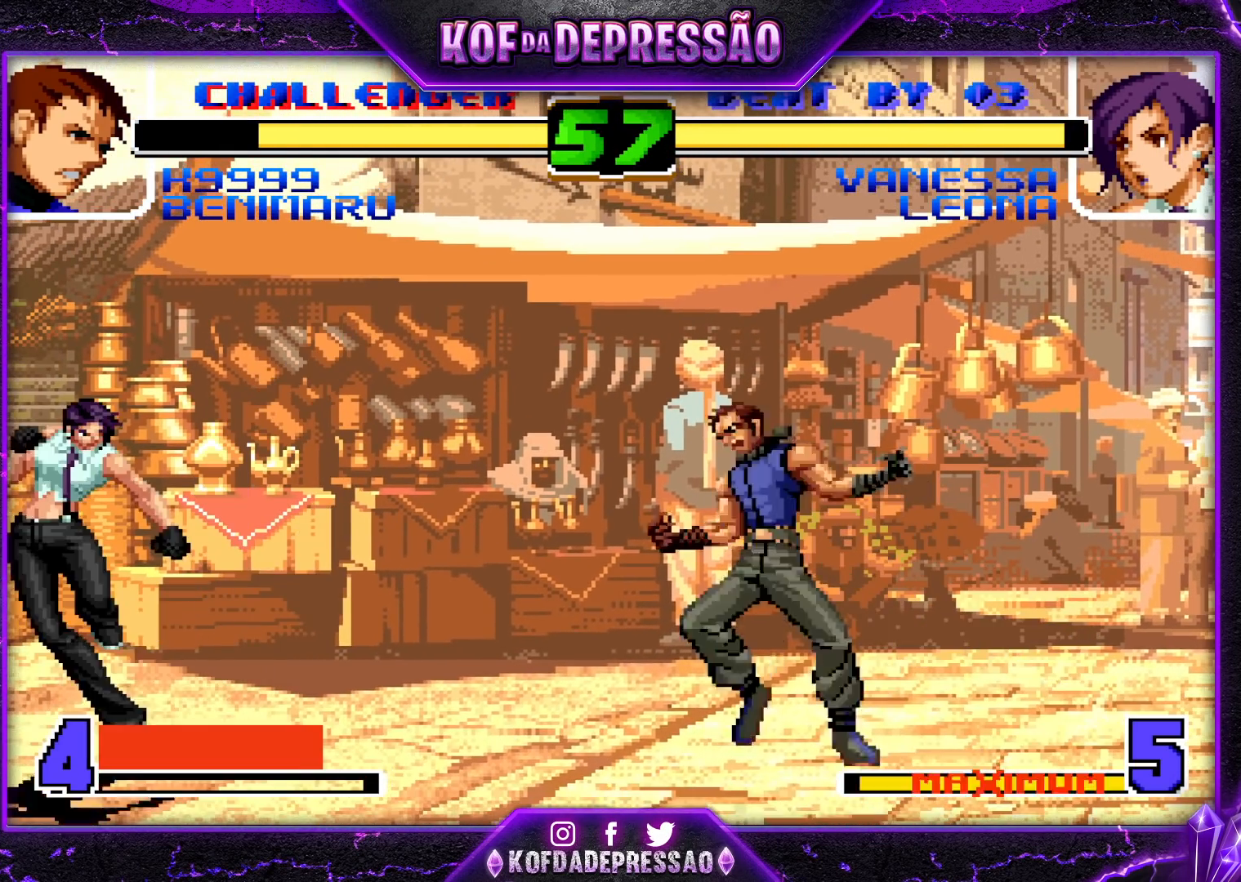
{"buttons": [], "left_stick": "left", "events": [[67, "left_stick", "center"], [133, "left_stick", "right"], [217, "left_stick", "down"], [317, "left_stick", "left"], [350, "SQUARE", "down"], [500, "SQUARE", "up"]]}
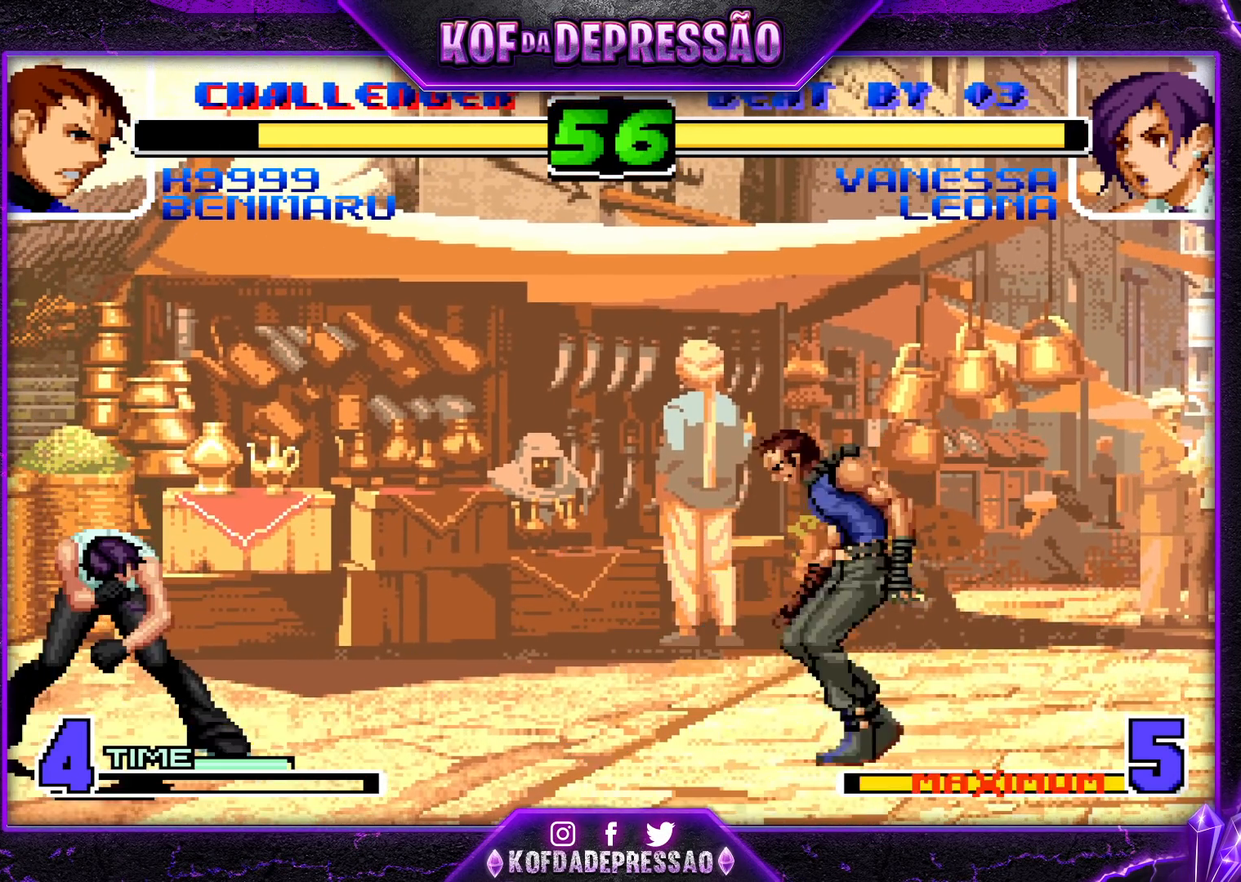
{"buttons": [], "left_stick": "center", "events": [[150, "left_stick", "down-left"], [367, "left_stick", "left"], [483, "left_stick", "center"]]}
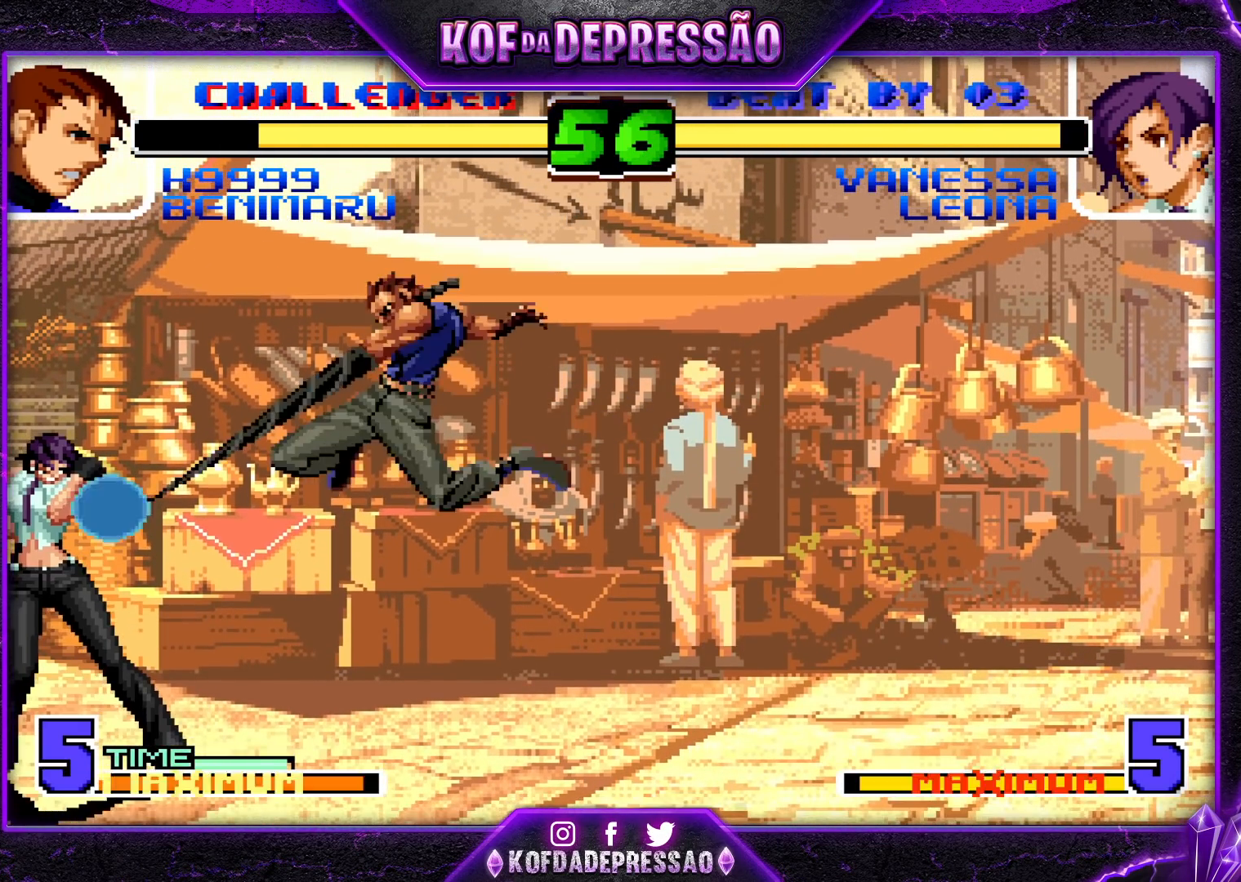
{"buttons": [], "left_stick": "up-right", "events": [[50, "left_stick", "right"], [150, "left_stick", "center"], [367, "left_stick", "up-right"]]}
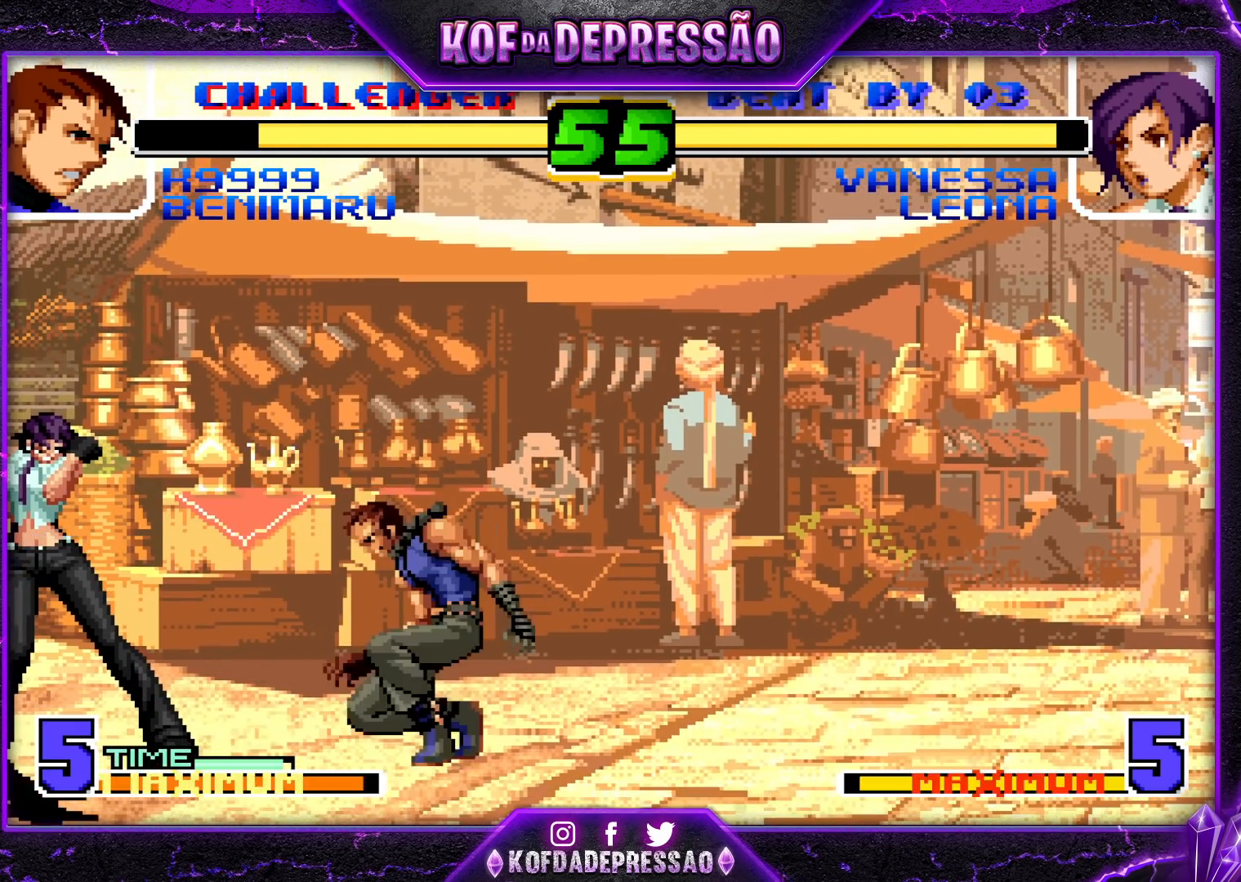
{"buttons": ["R1"], "left_stick": "up-right", "events": [[417, "R1", "down"]]}
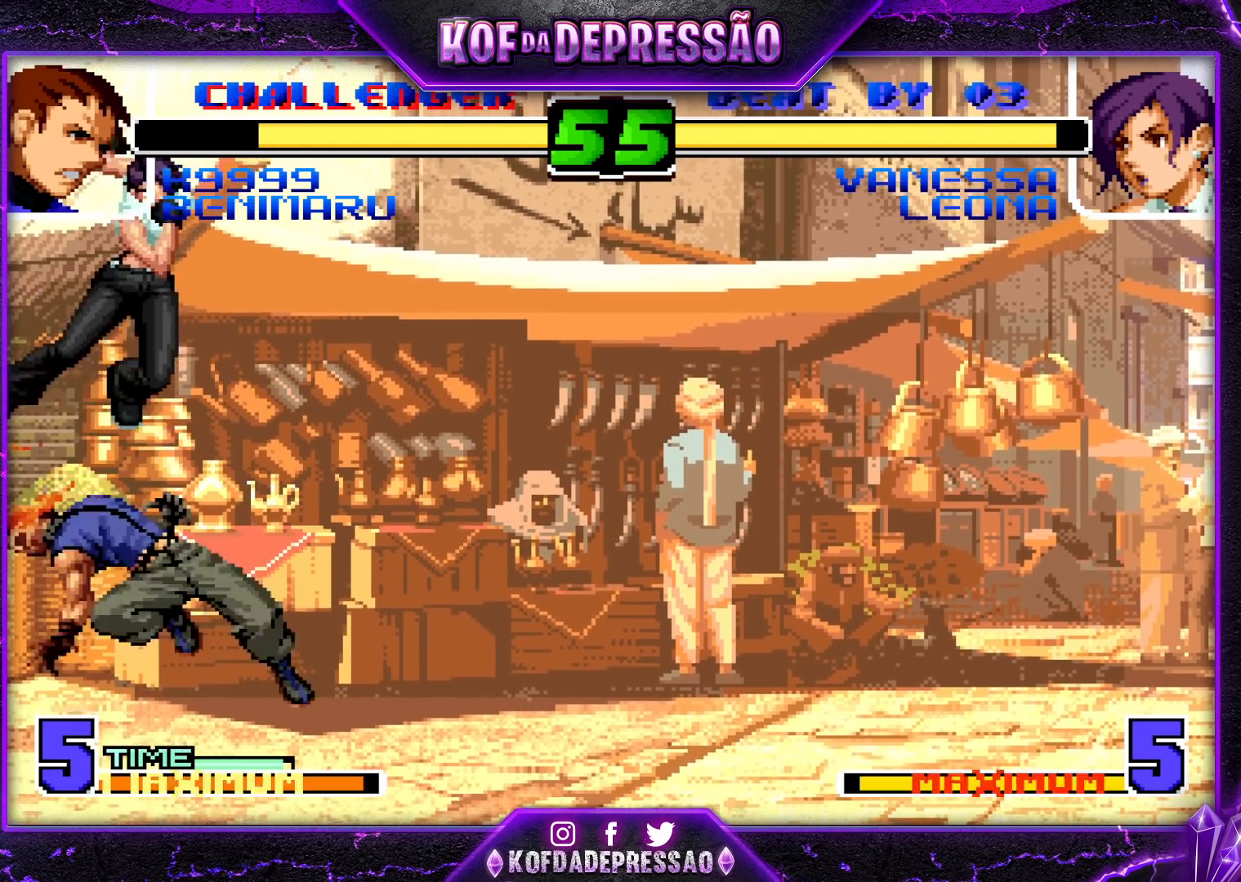
{"buttons": ["SQUARE"], "left_stick": "left", "events": [[100, "left_stick", "center"], [117, "R1", "up"], [217, "left_stick", "down"], [317, "TRIANGLE", "down"], [317, "left_stick", "right"], [400, "TRIANGLE", "up"], [450, "SQUARE", "down"], [467, "left_stick", "left"]]}
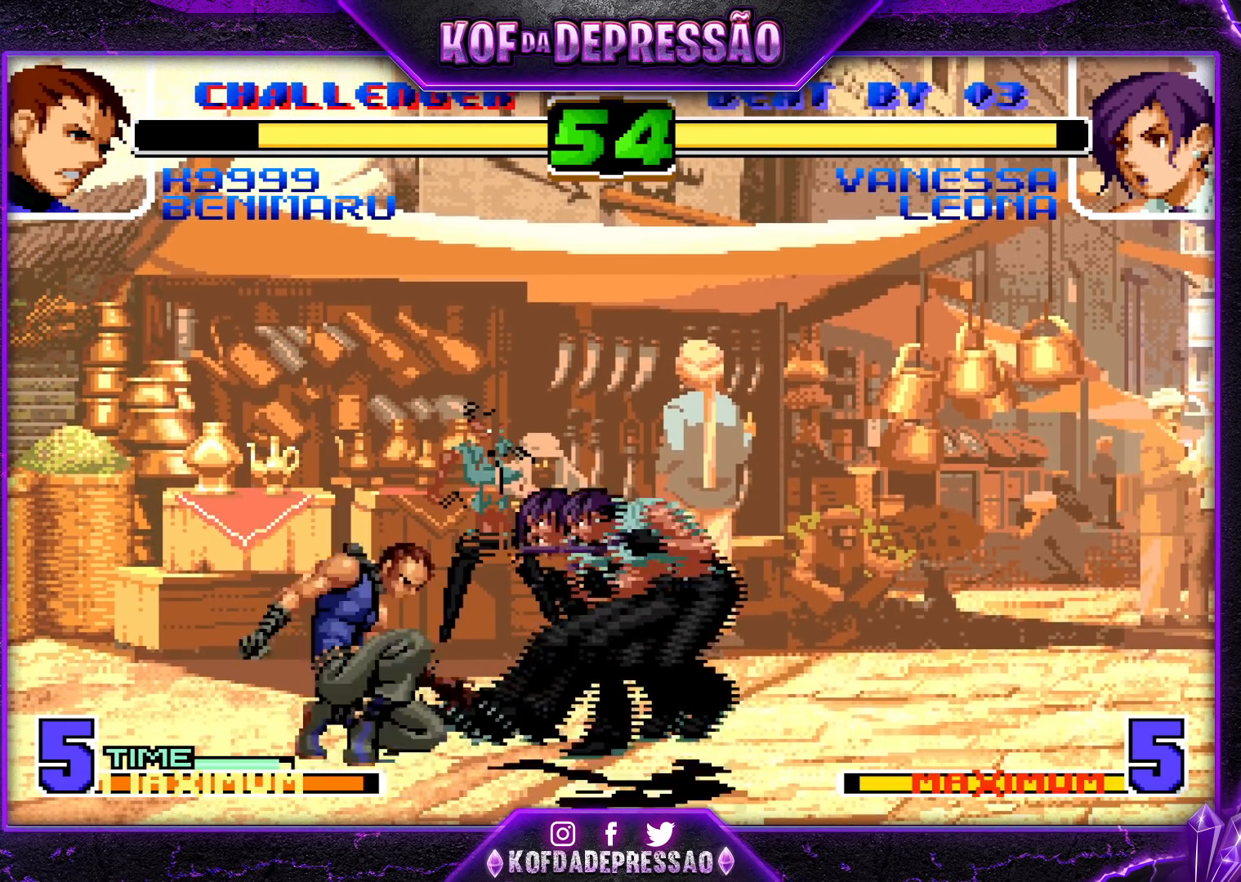
{"buttons": [], "left_stick": "down", "events": [[67, "SQUARE", "up"], [133, "left_stick", "down-right"], [483, "left_stick", "down"]]}
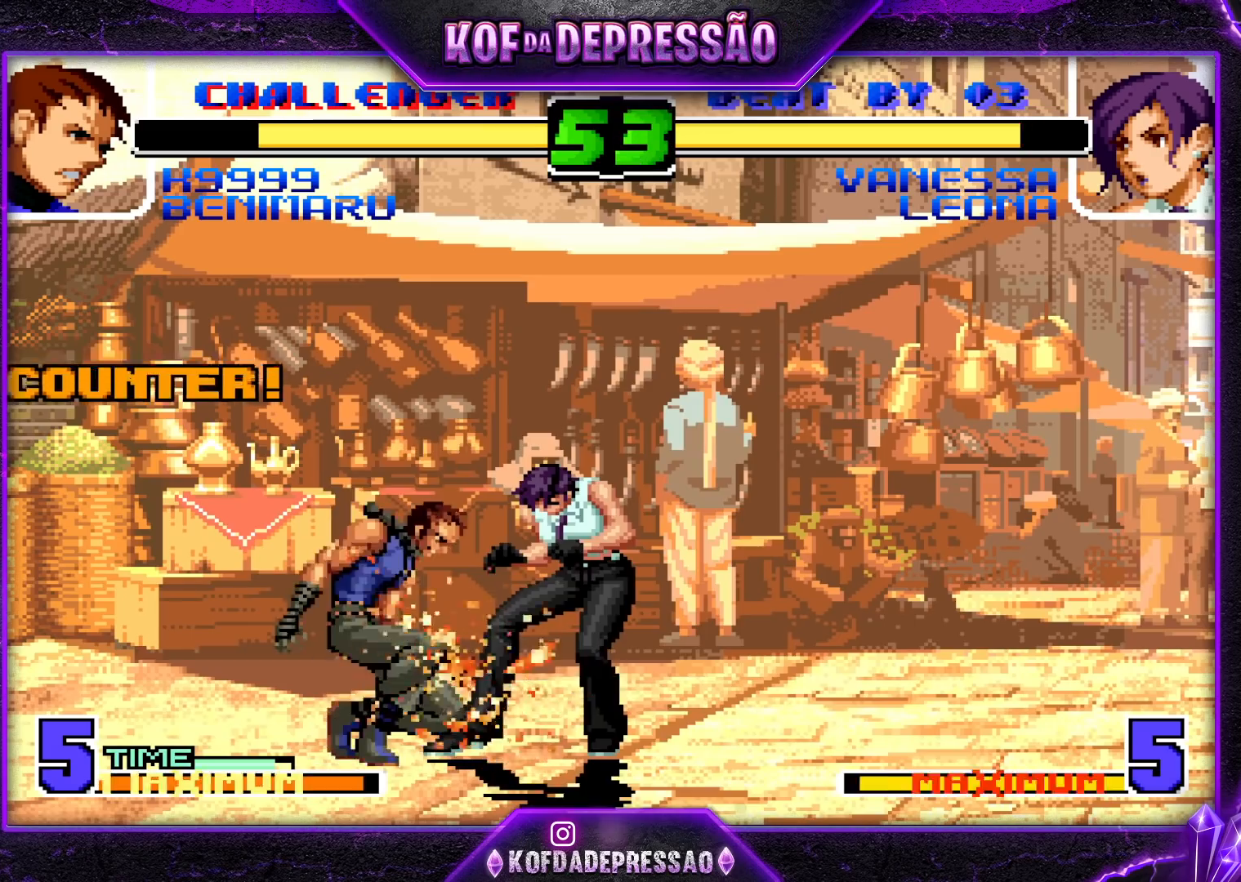
{"buttons": [], "left_stick": "right", "events": [[33, "left_stick", "down-right"], [133, "left_stick", "right"], [167, "R1", "down"], [300, "R1", "up"], [300, "left_stick", "down-right"], [500, "left_stick", "right"]]}
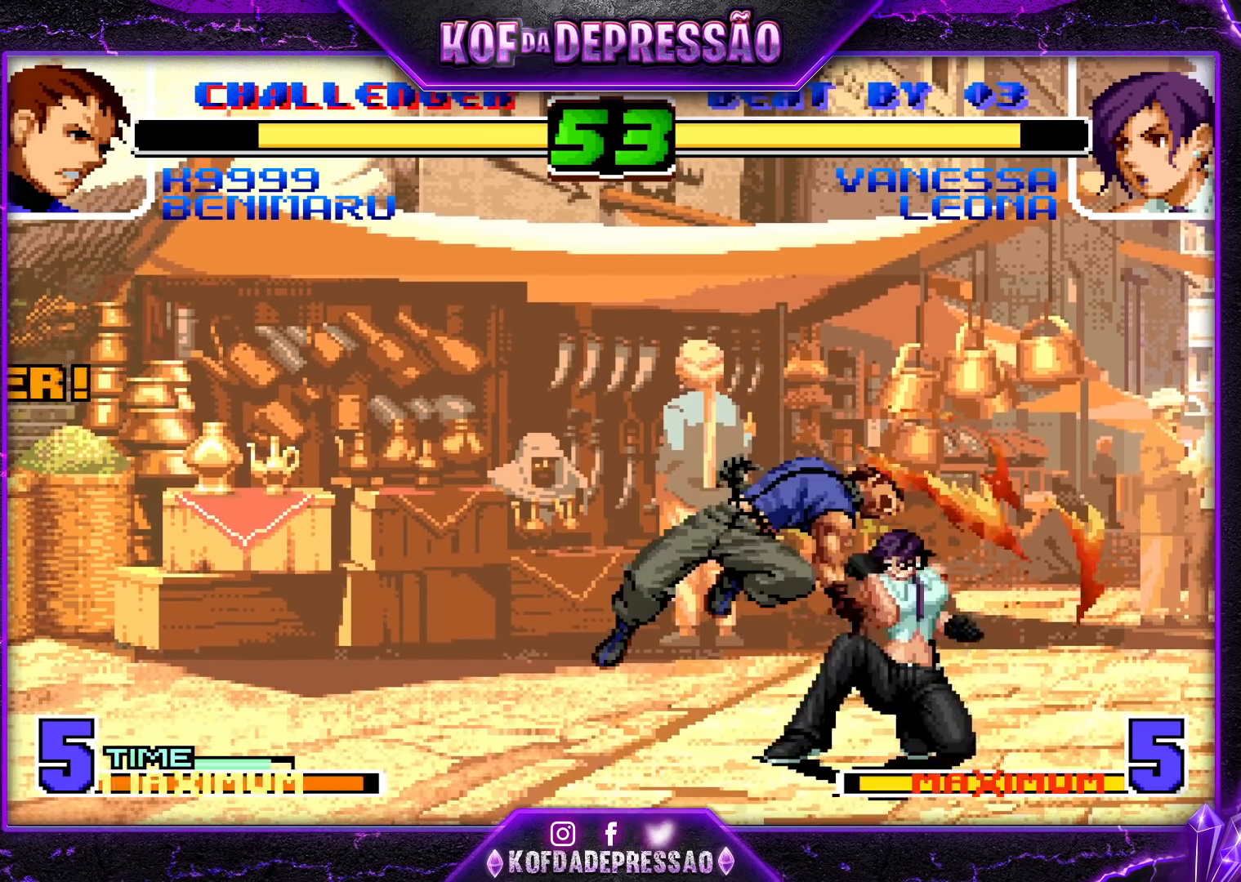
{"buttons": [], "left_stick": "down-right"}
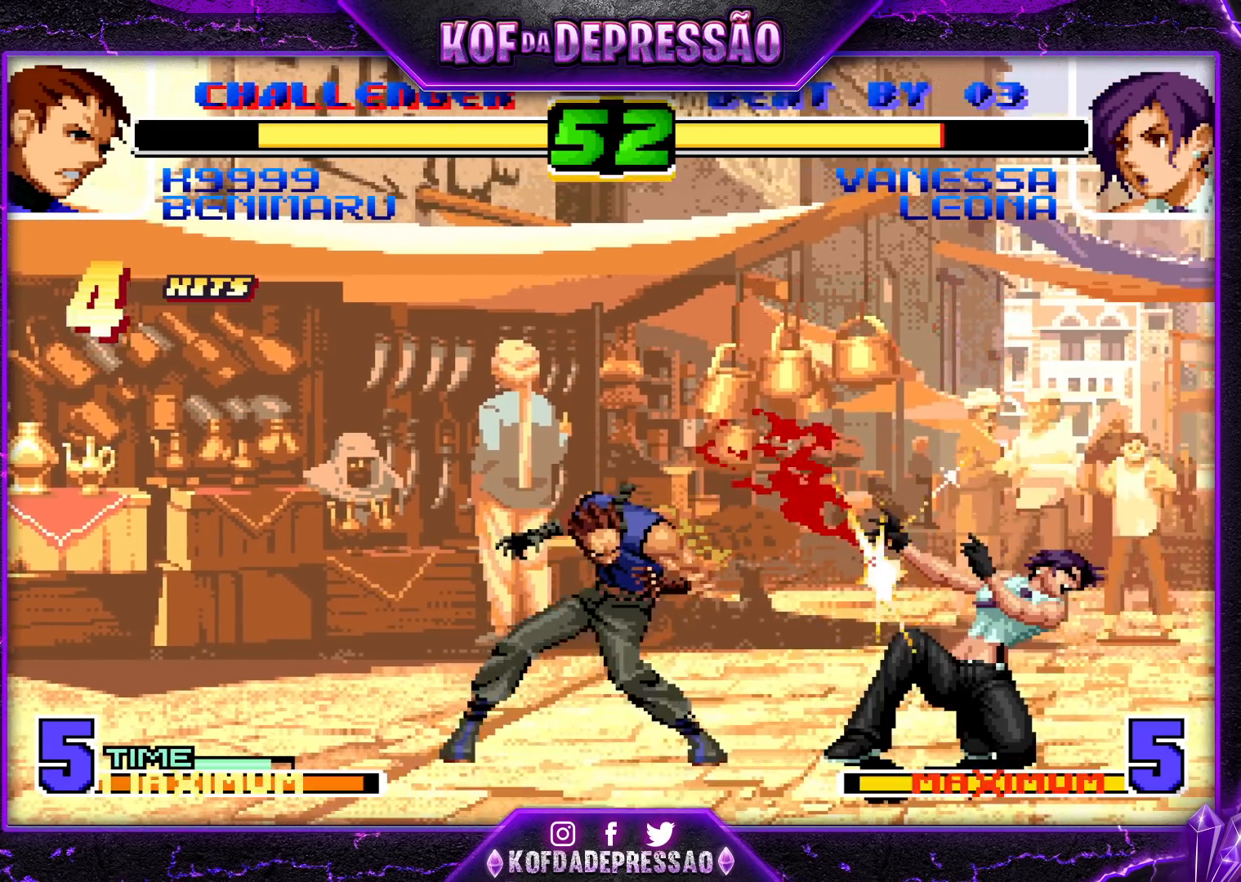
{"buttons": [], "left_stick": "down-right", "events": []}
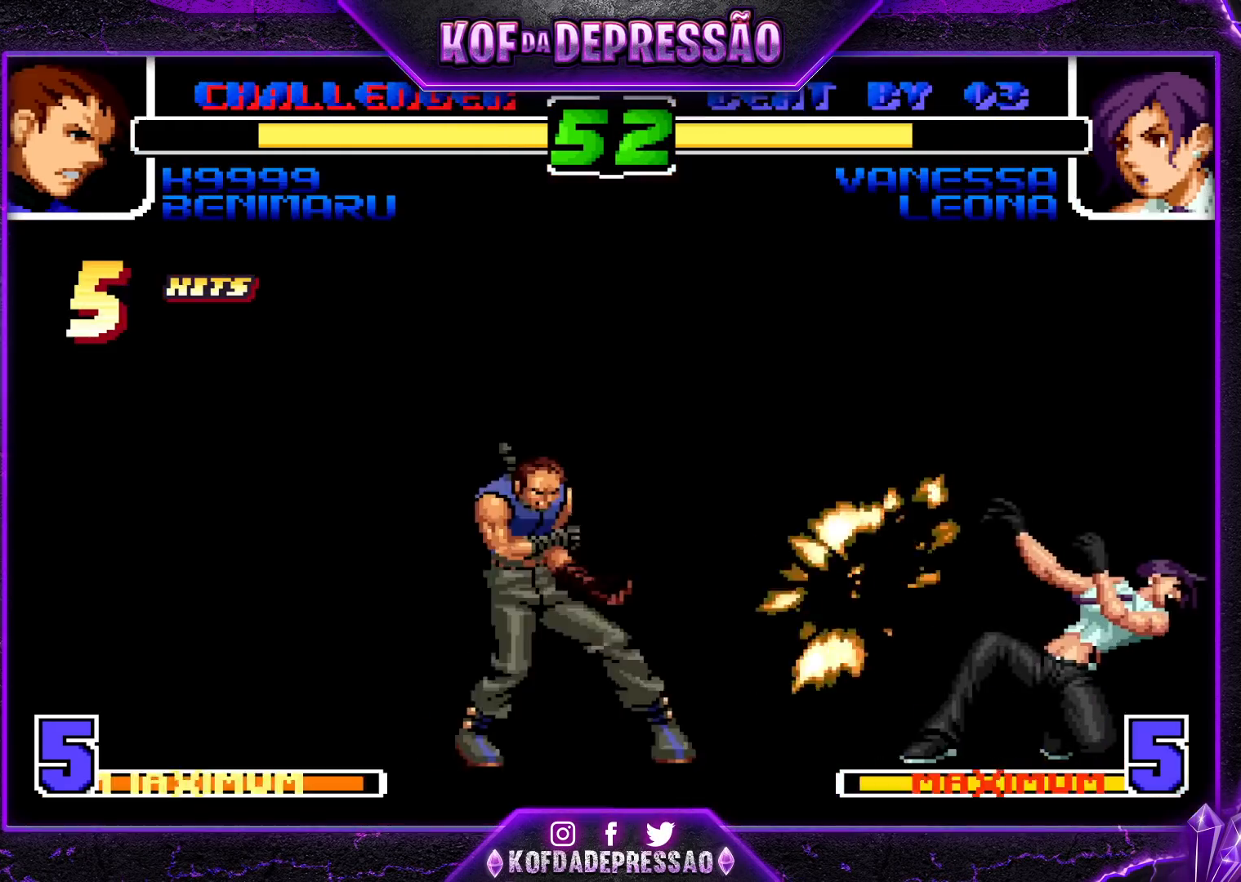
{"buttons": [], "left_stick": "right", "events": [[33, "left_stick", "right"]]}
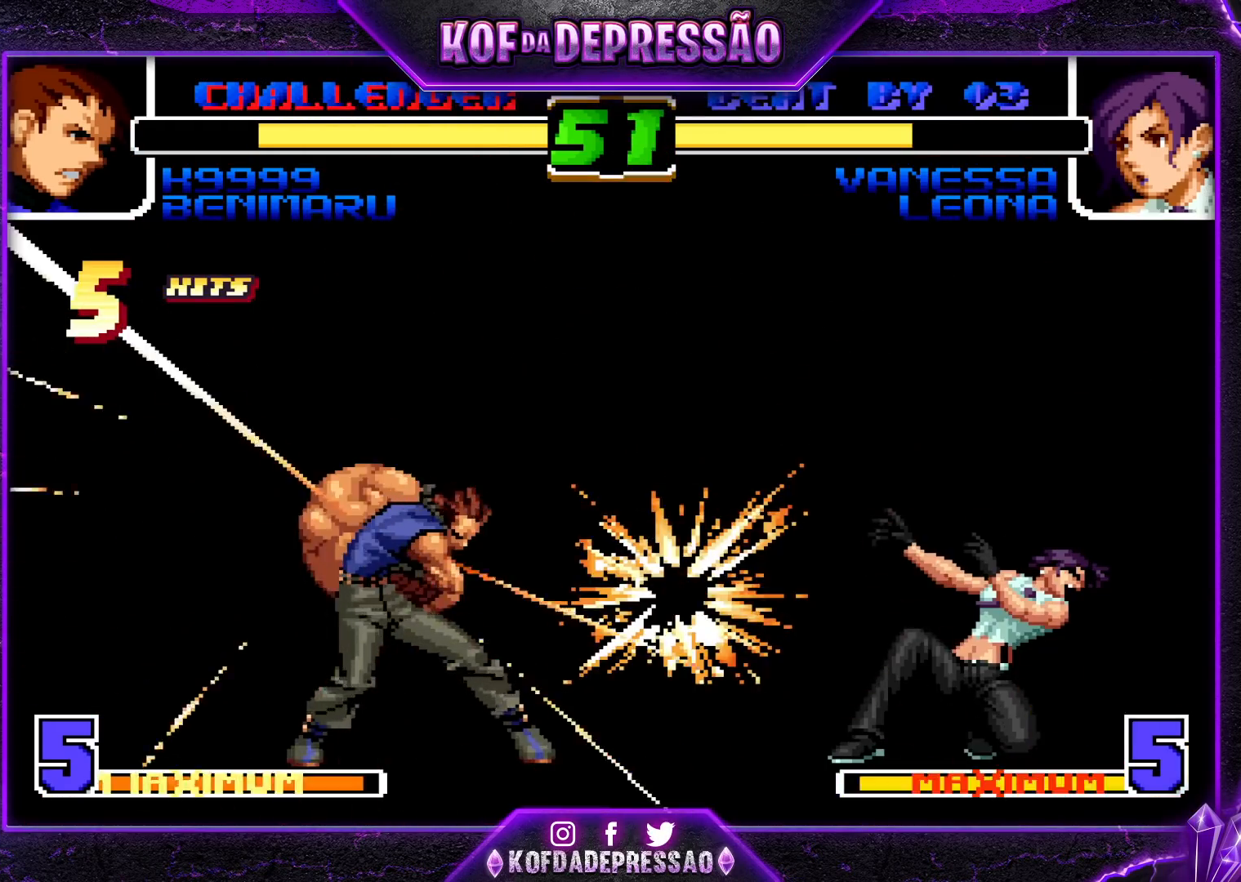
{"buttons": [], "left_stick": "right", "events": []}
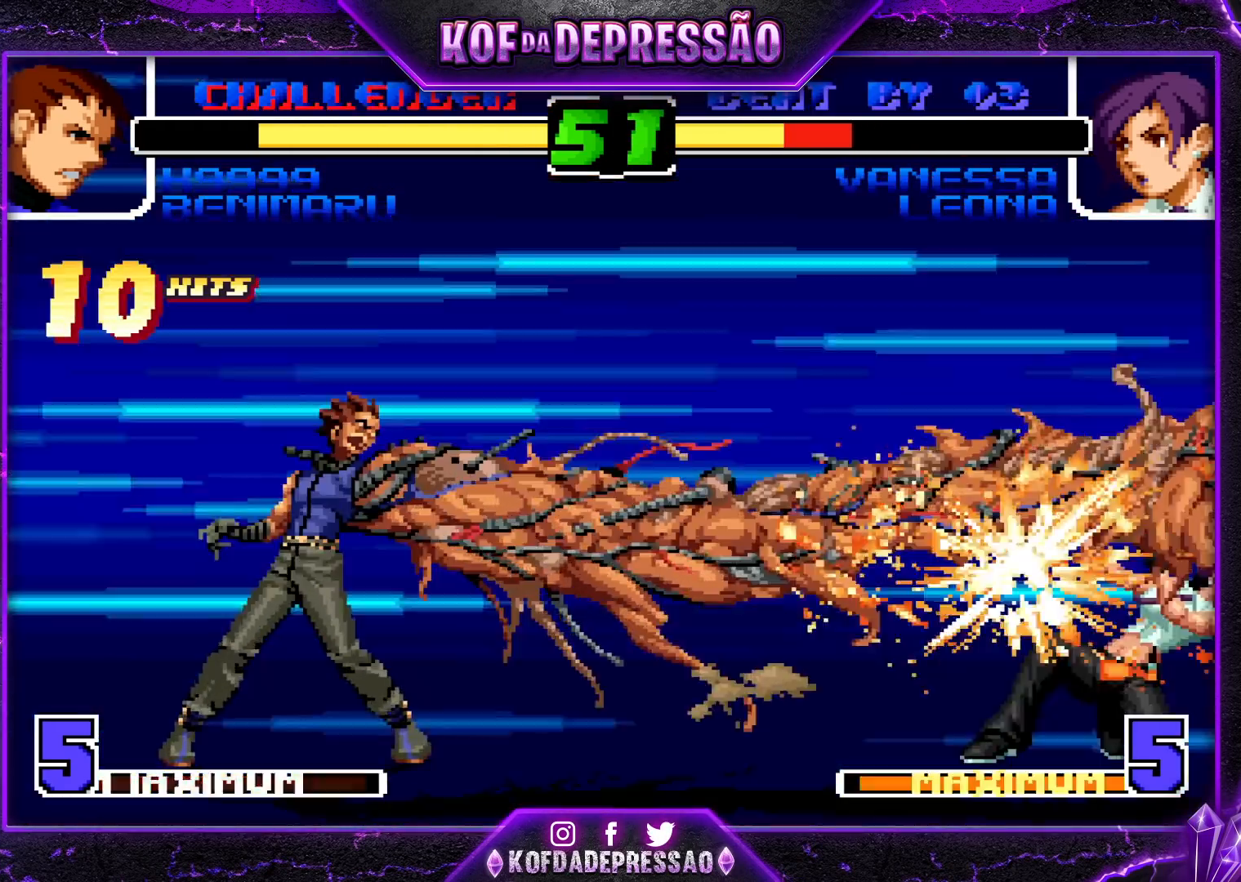
{"buttons": [], "left_stick": "right", "events": []}
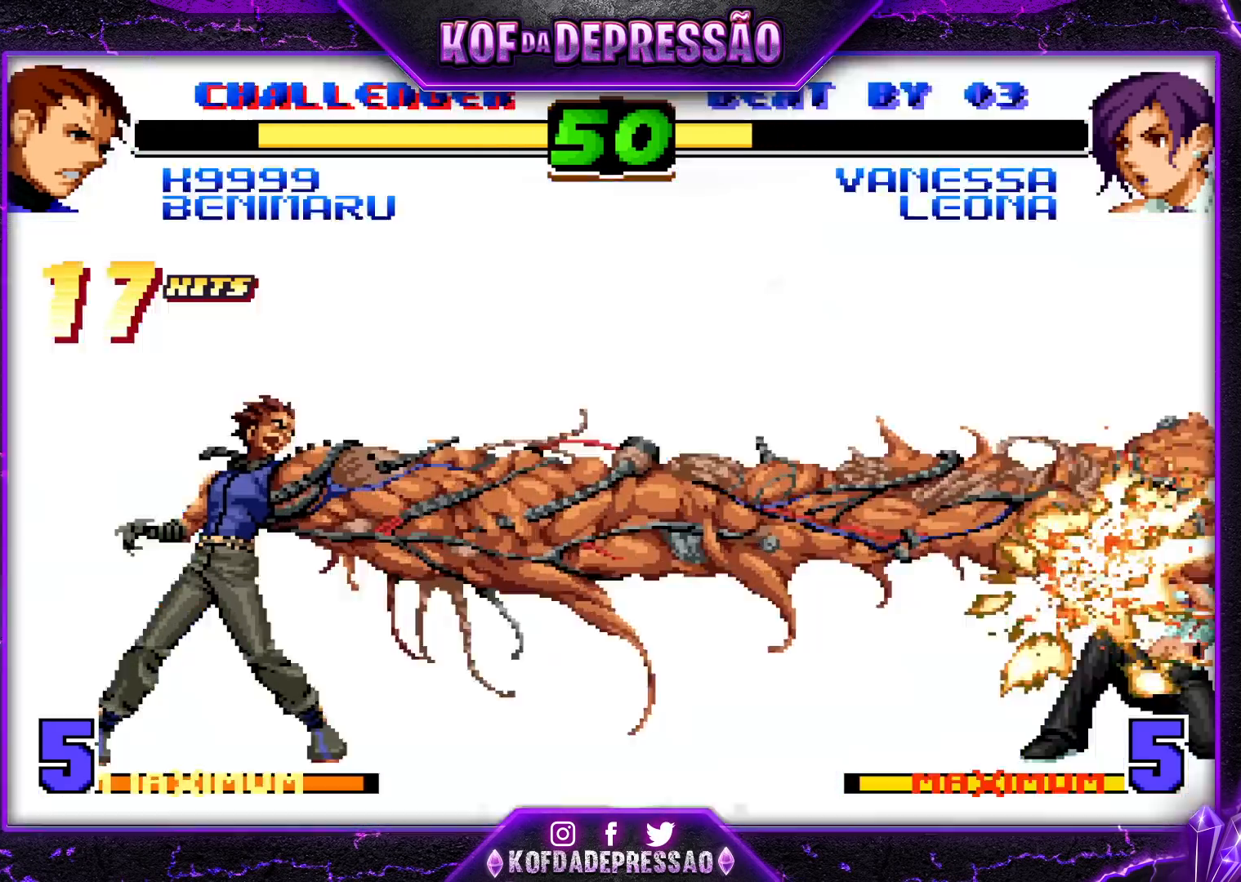
{"buttons": [], "left_stick": "right", "events": []}
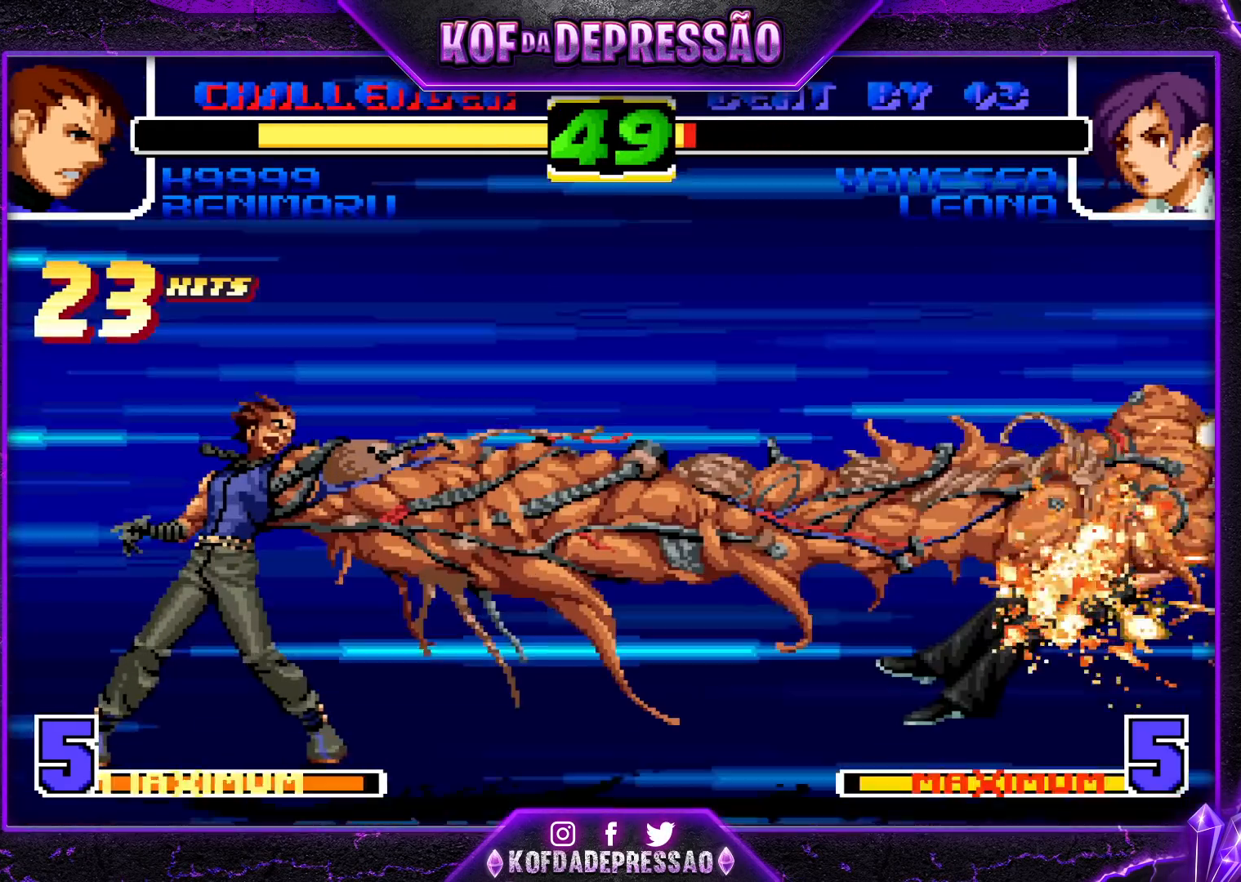
{"buttons": [], "left_stick": "right", "events": []}
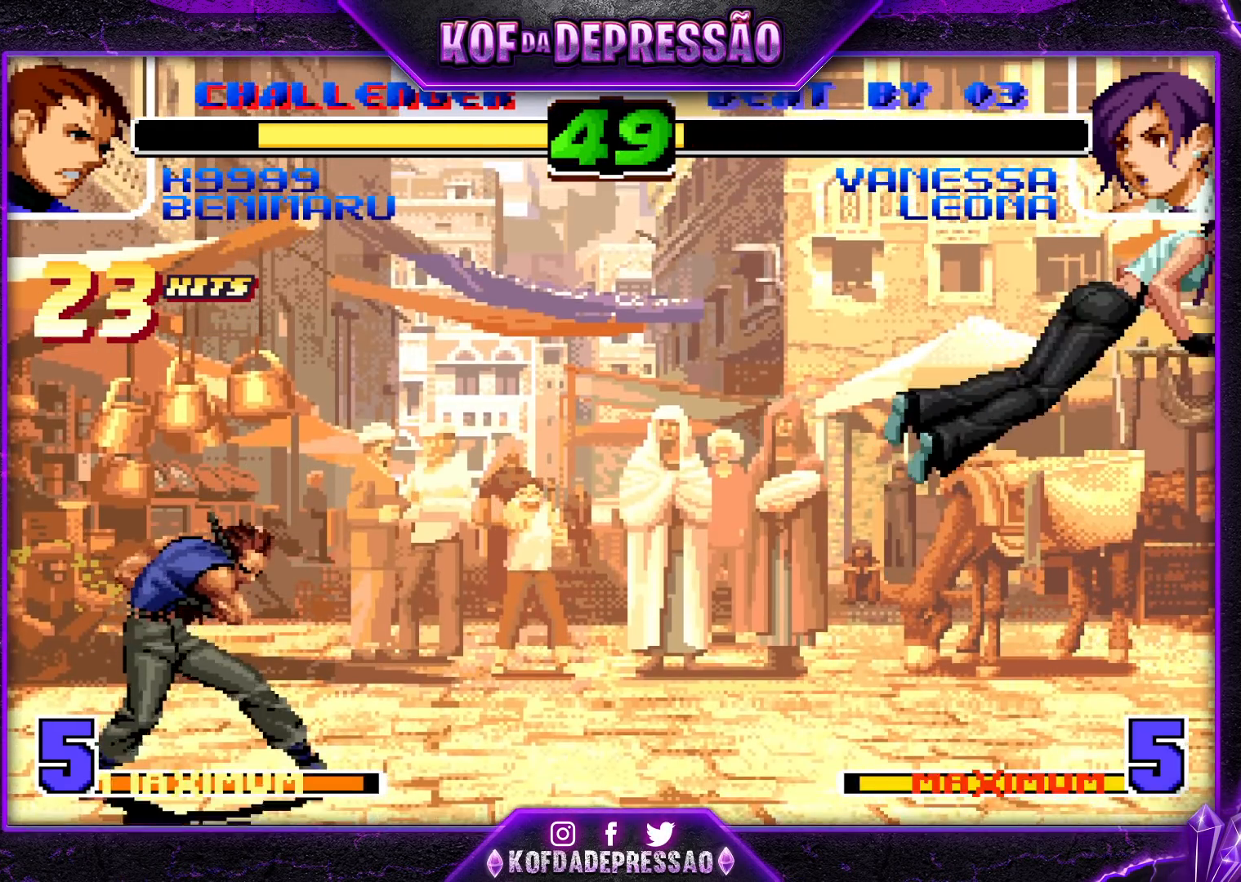
{"buttons": [], "left_stick": "center", "events": [[183, "SQUARE", "down"], [183, "TRIANGLE", "down"], [233, "SQUARE", "up"], [233, "TRIANGLE", "up"], [267, "SQUARE", "down"], [267, "TRIANGLE", "down"], [317, "SQUARE", "up"], [333, "TRIANGLE", "up"], [483, "left_stick", "center"]]}
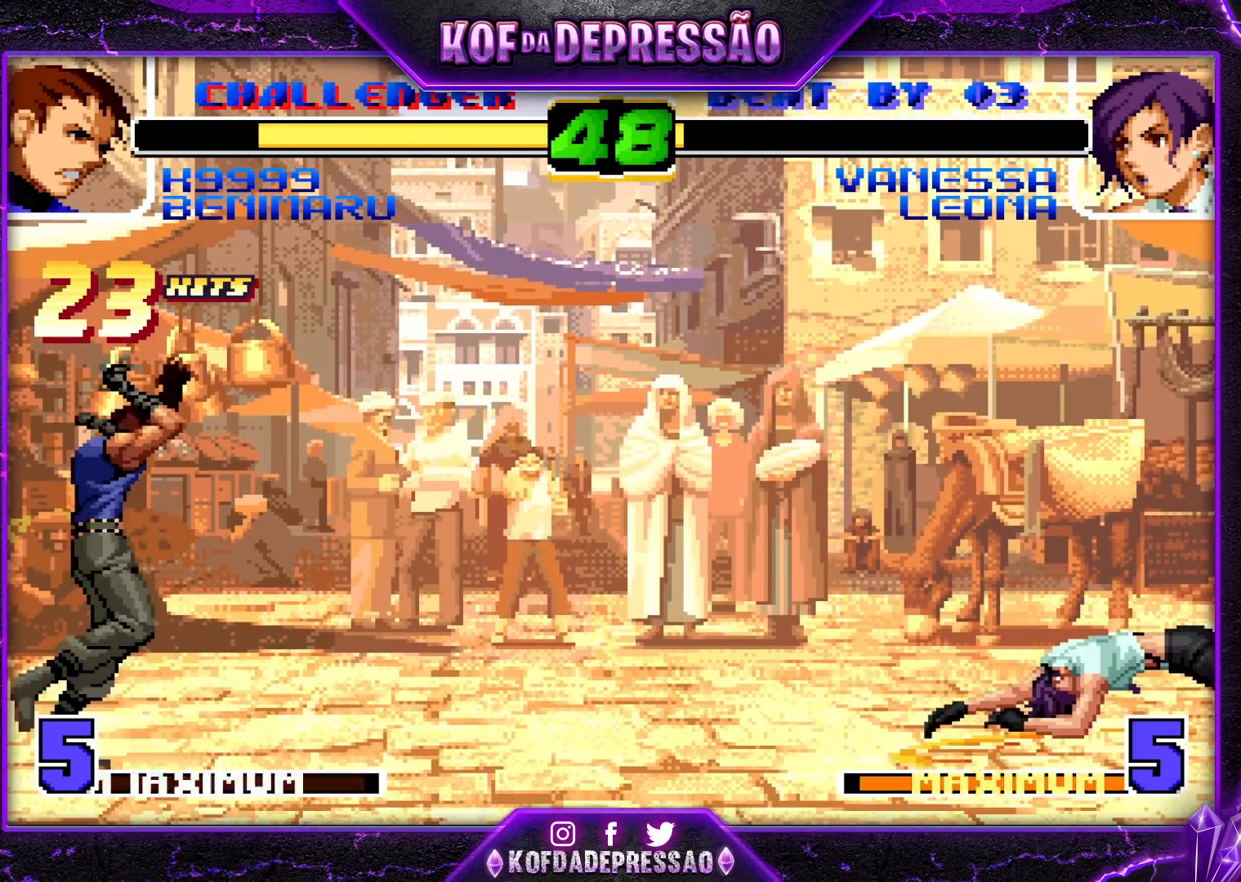
{"buttons": [], "left_stick": "center", "events": []}
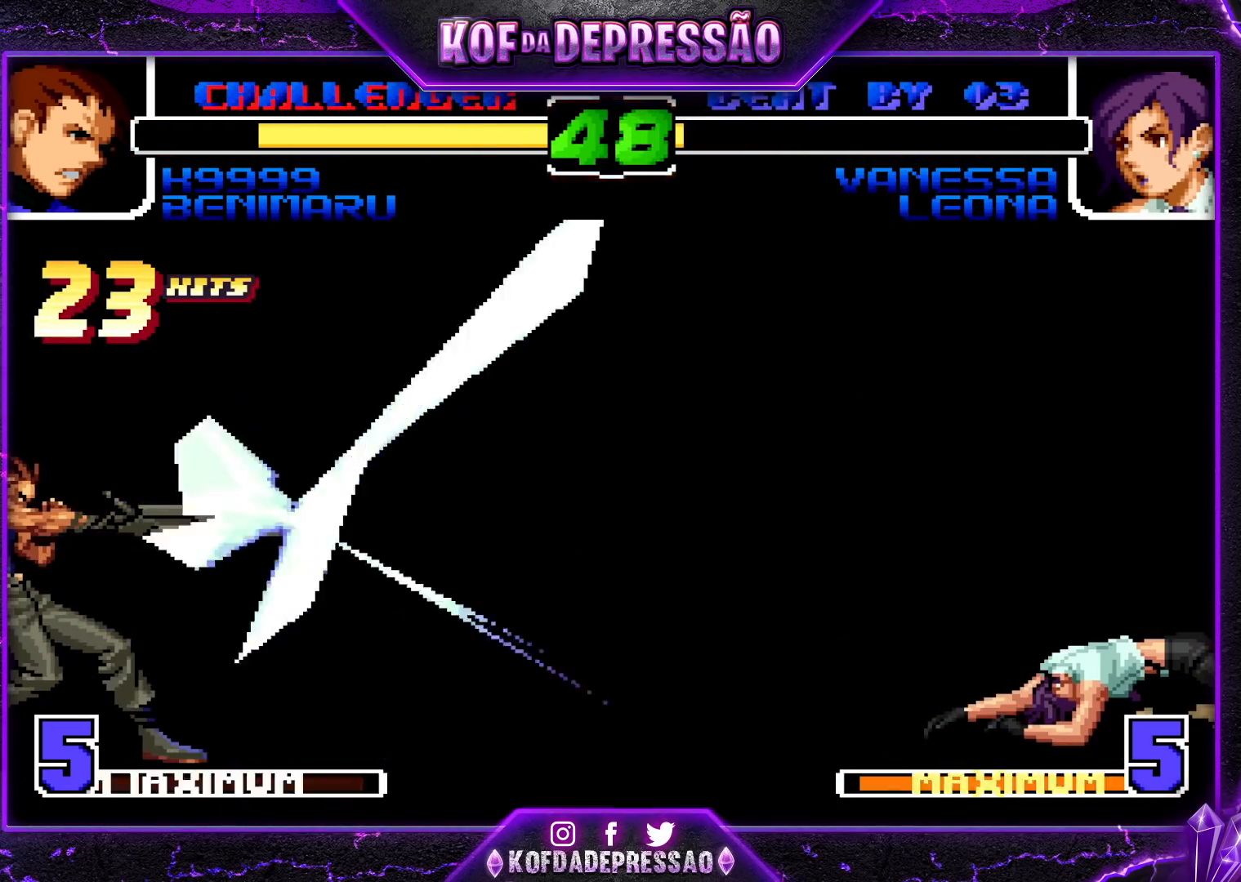
{"buttons": [], "left_stick": "center", "events": []}
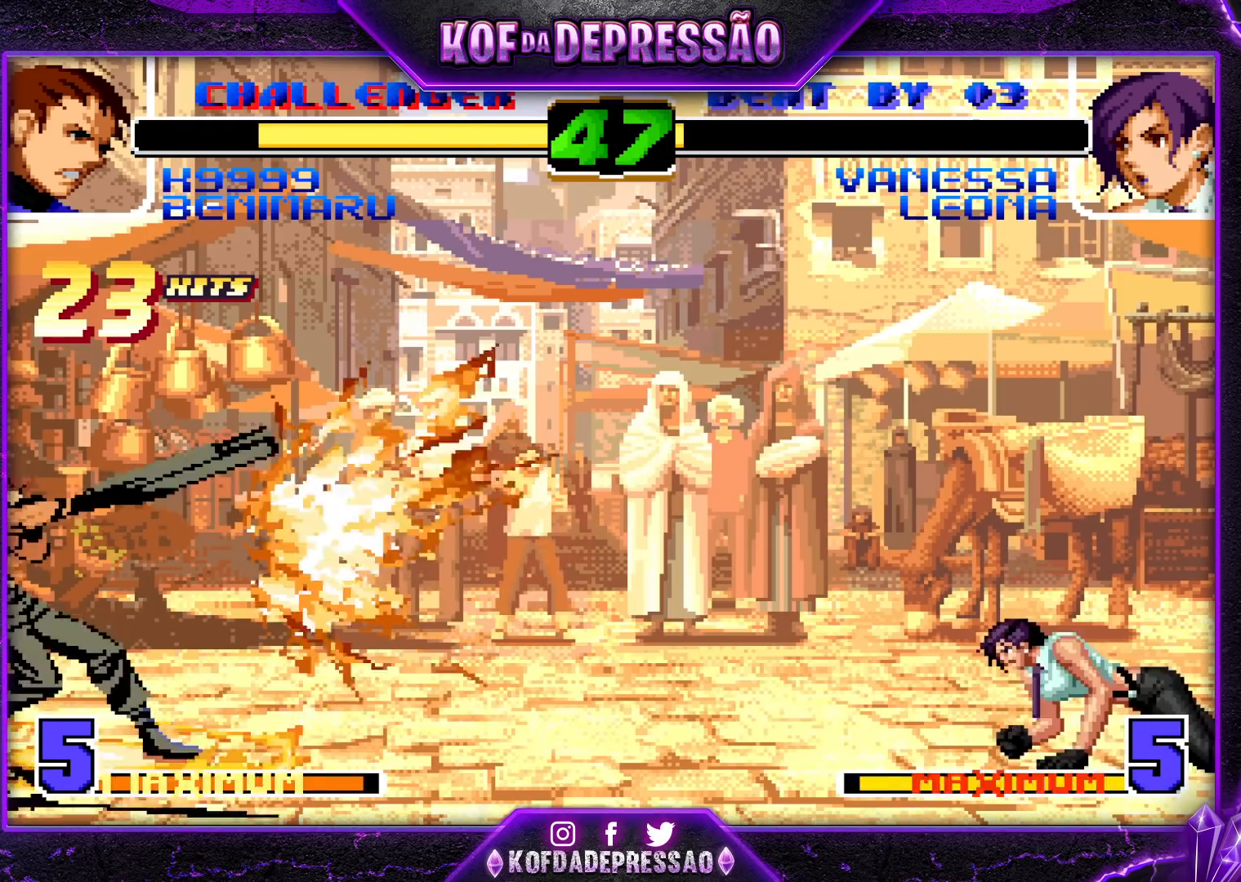
{"buttons": [], "left_stick": "center", "events": [[83, "left_stick", "right"], [267, "left_stick", "center"], [433, "SQUARE", "down"], [433, "TRIANGLE", "down"], [467, "SQUARE", "up"], [467, "TRIANGLE", "up"]]}
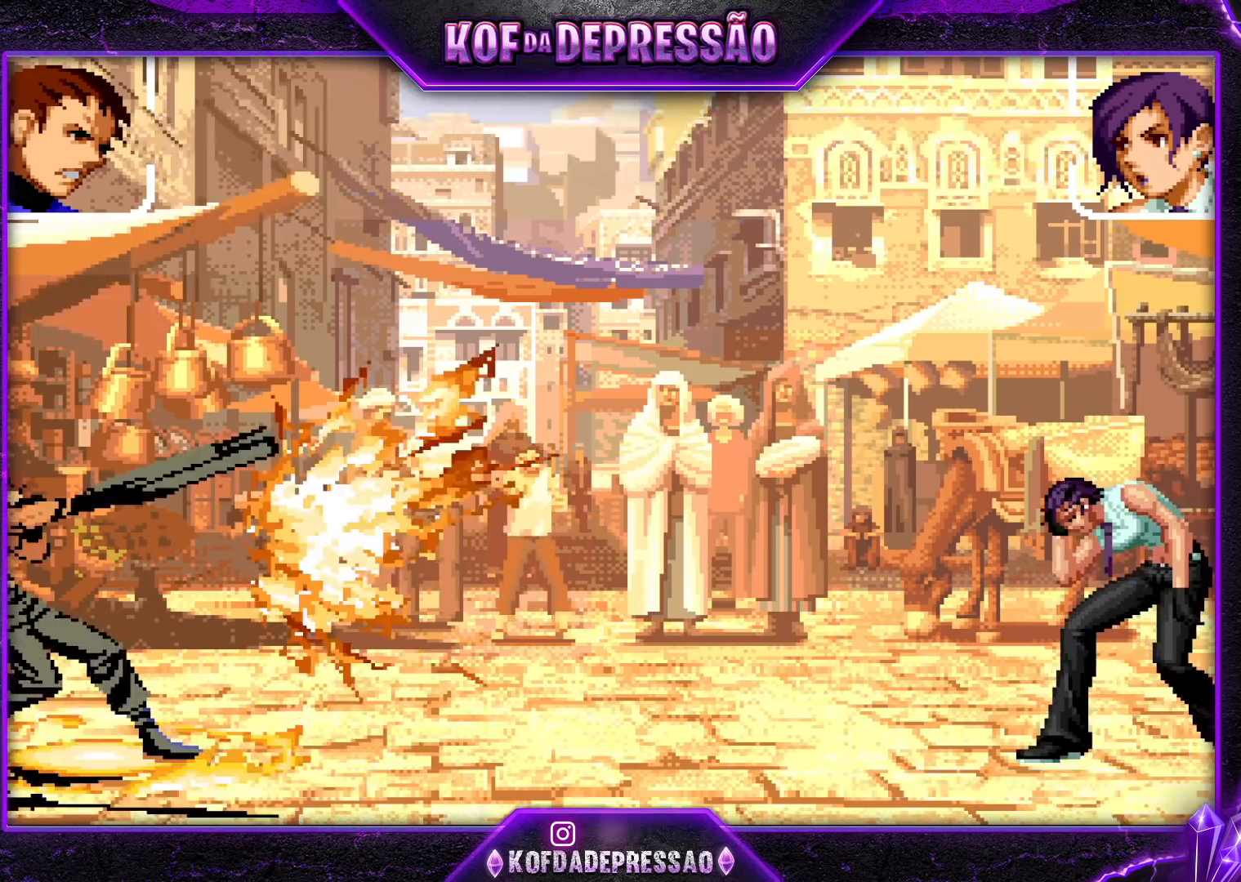
{"buttons": [], "left_stick": "center", "events": [[17, "SQUARE", "down"], [17, "TRIANGLE", "down"], [183, "SQUARE", "up"], [183, "TRIANGLE", "up"]]}